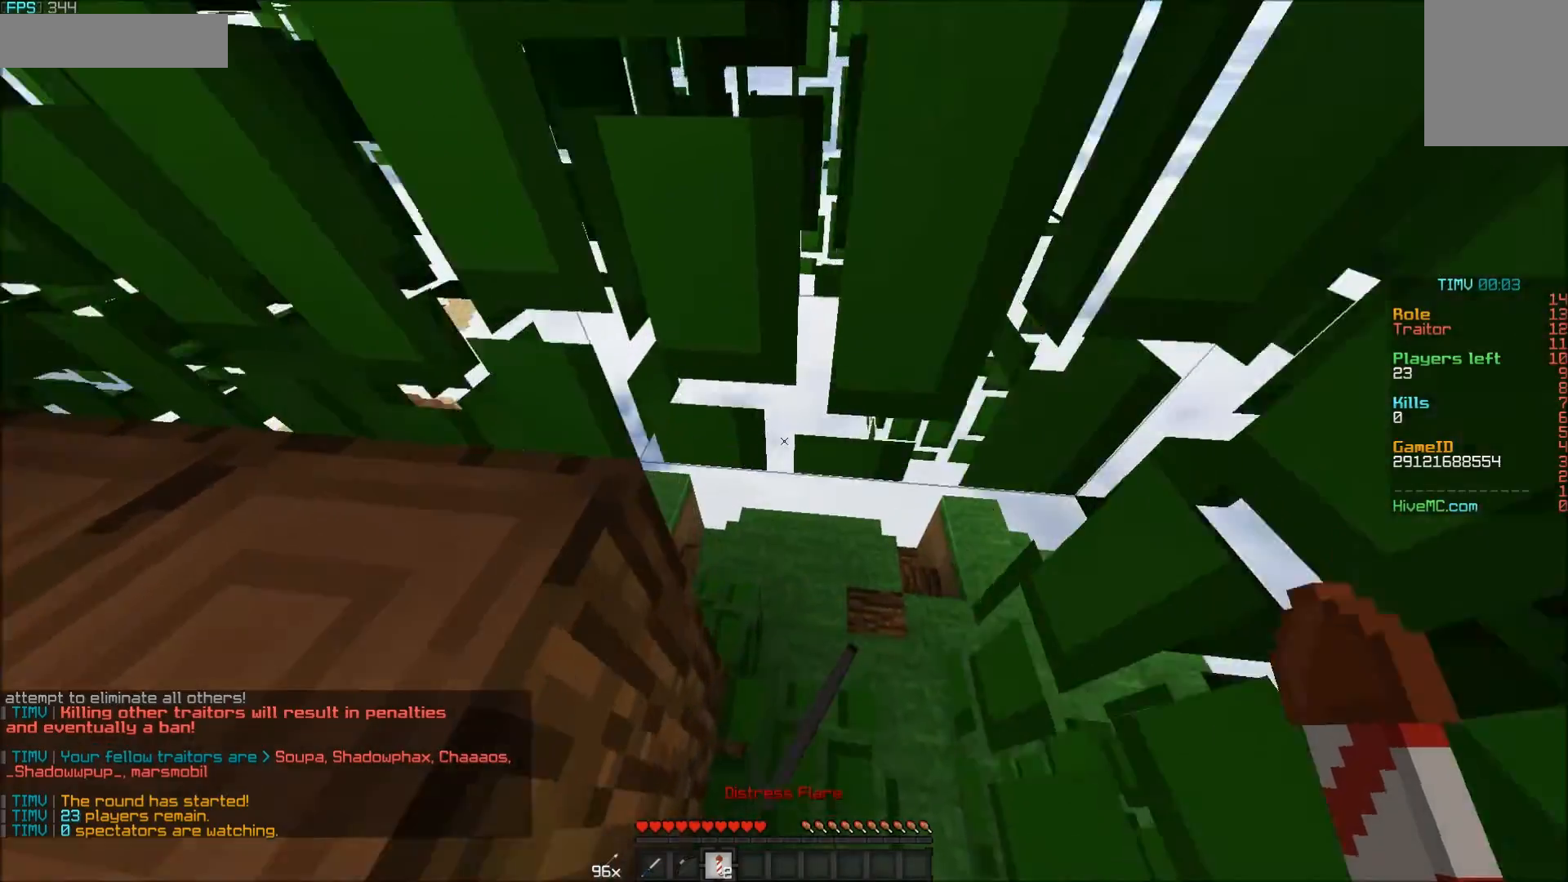
Gameplay with keyboard and mouse; each line is a JSON object with the keys and mouse buttons held at the frame after it. "events" lists presses ("down") and releases ("up") of "a", "d", "s", "w", "mouse_left" and "mouse_right" between this image and that frame as [ms after this image, input, new state], when the widget could be followed in between. "mouse_left", "mouse_right" = the "left", "right" buttons of the "mouse" list. No other keys are recorded. Fast repeated clicks can show as one long hold. Mouse movement is not recorded.
{"keys": ["w"], "mouse": [], "events": [[33, "mouse_right", "down"], [83, "mouse_right", "up"], [133, "mouse_right", "down"], [183, "mouse_right", "up"]]}
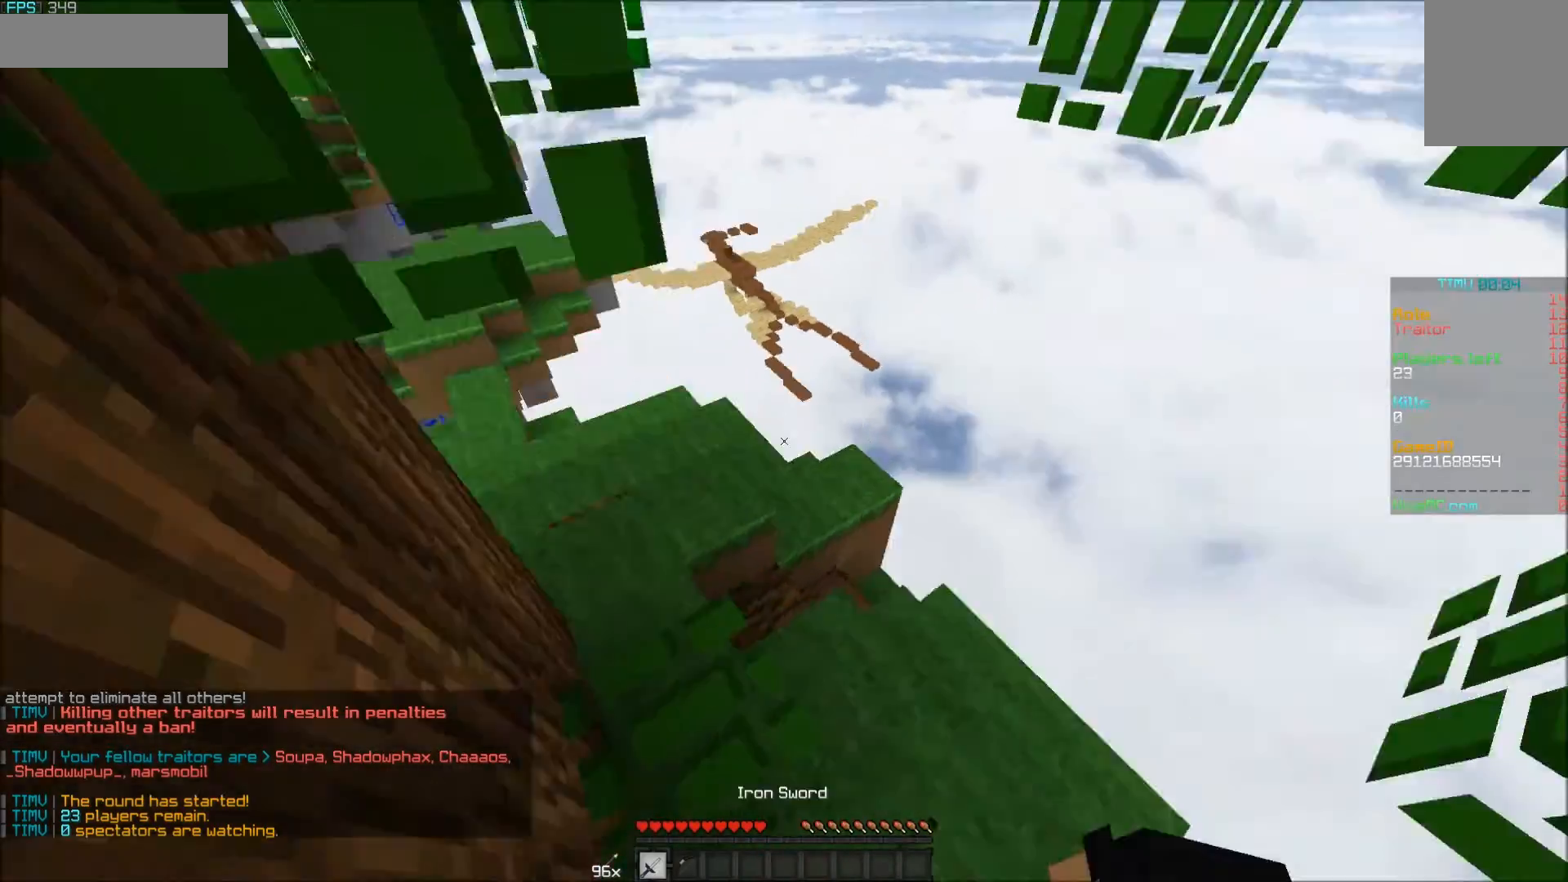
{"keys": ["w"], "mouse": [], "events": []}
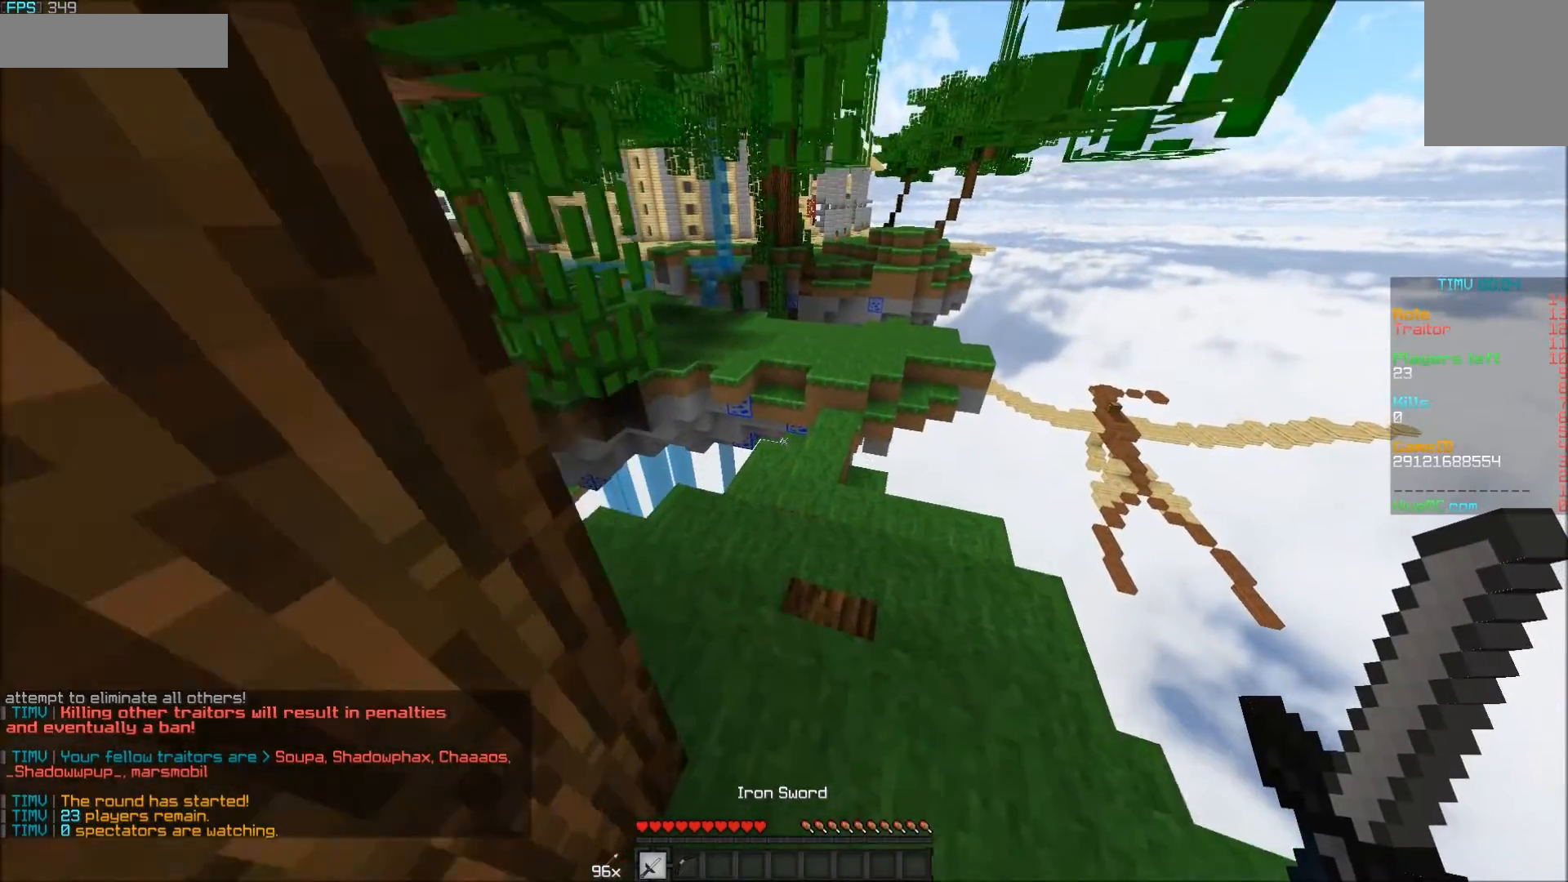
{"keys": ["w"], "mouse": [], "events": [[300, "d", "down"], [450, "d", "up"]]}
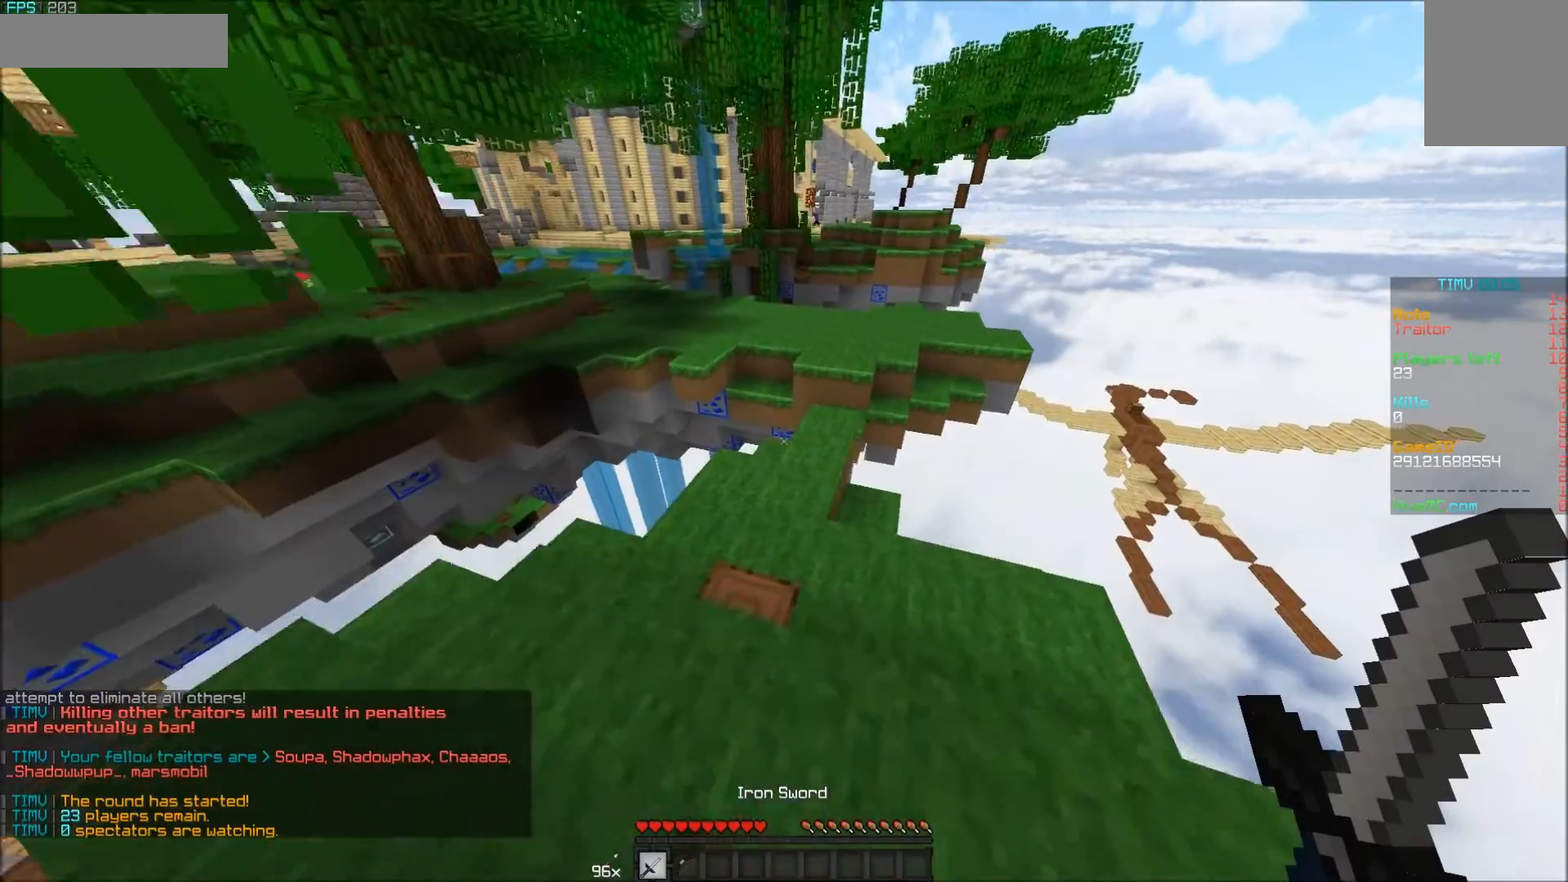
{"keys": ["w"], "mouse": [], "events": []}
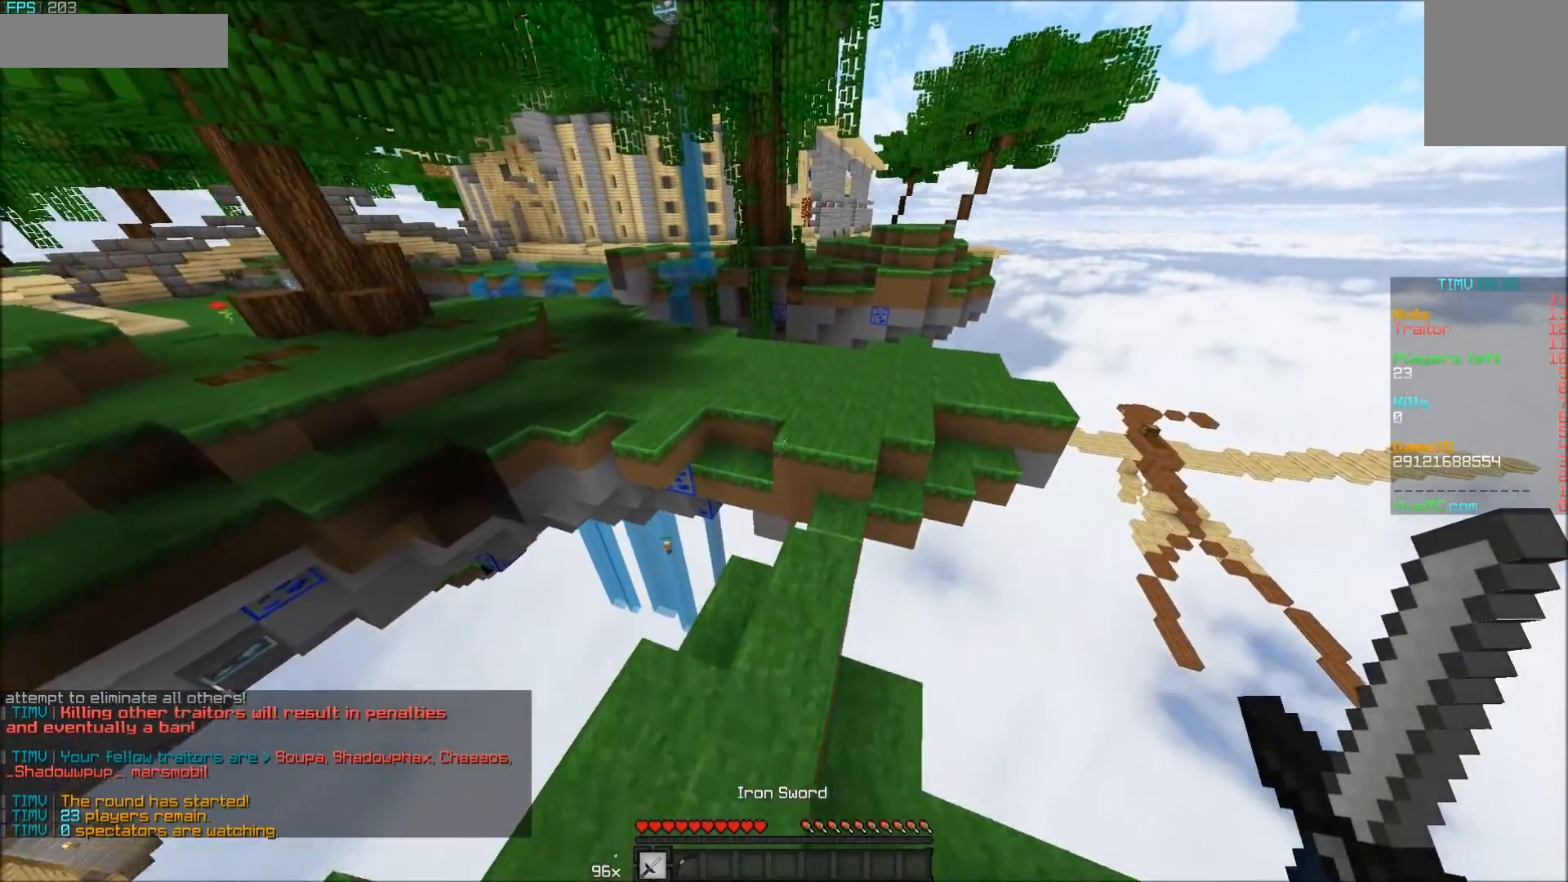
{"keys": ["d", "w"], "mouse": [], "events": [[450, "d", "down"]]}
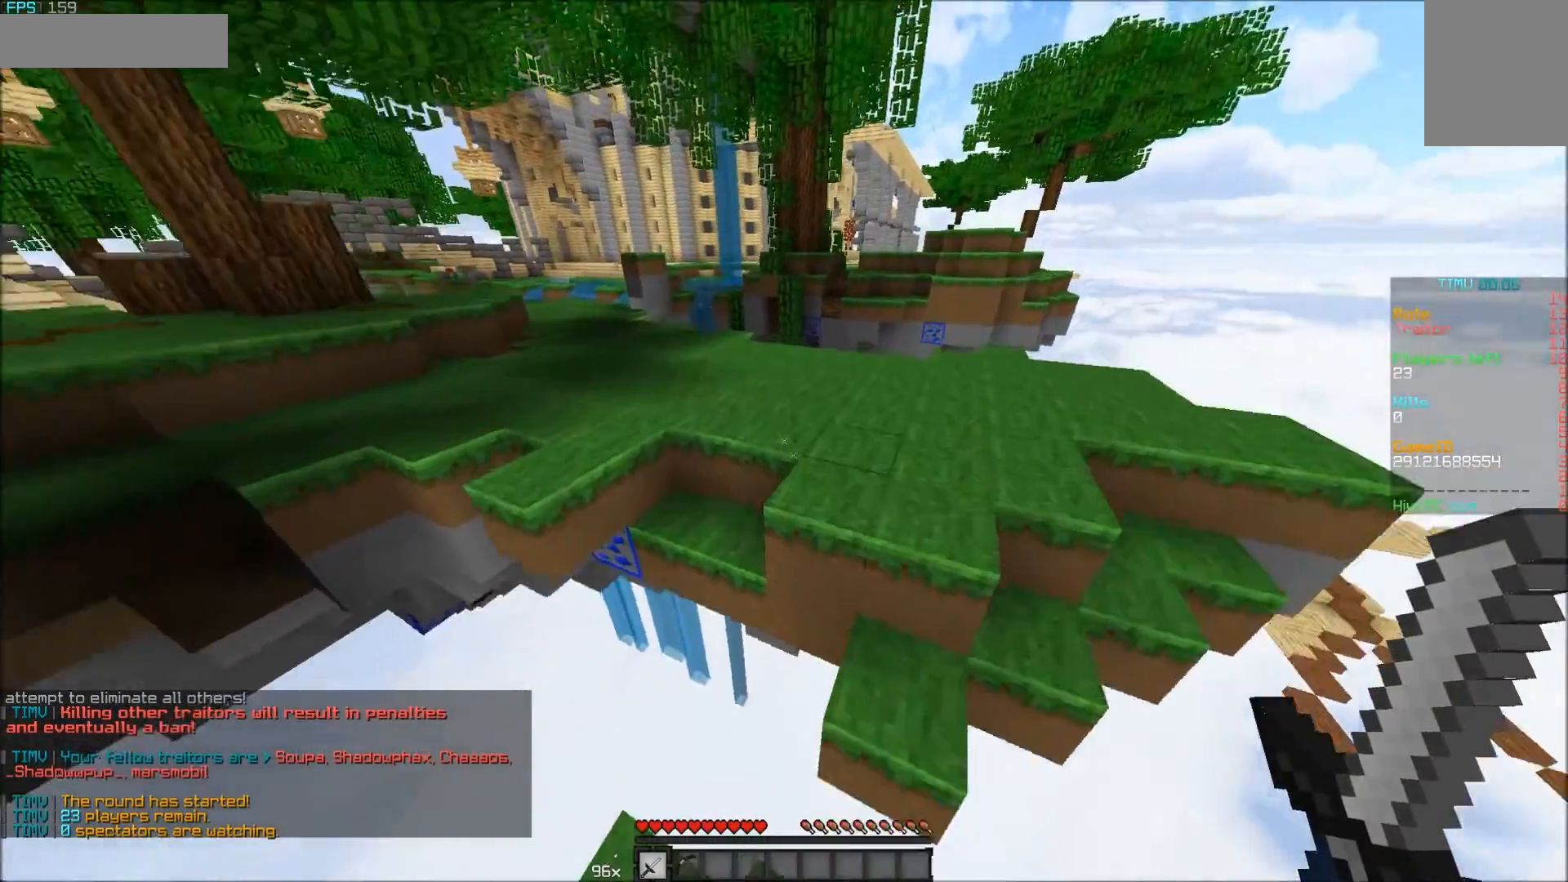
{"keys": ["d", "w"], "mouse": [], "events": [[100, "d", "up"], [400, "d", "down"]]}
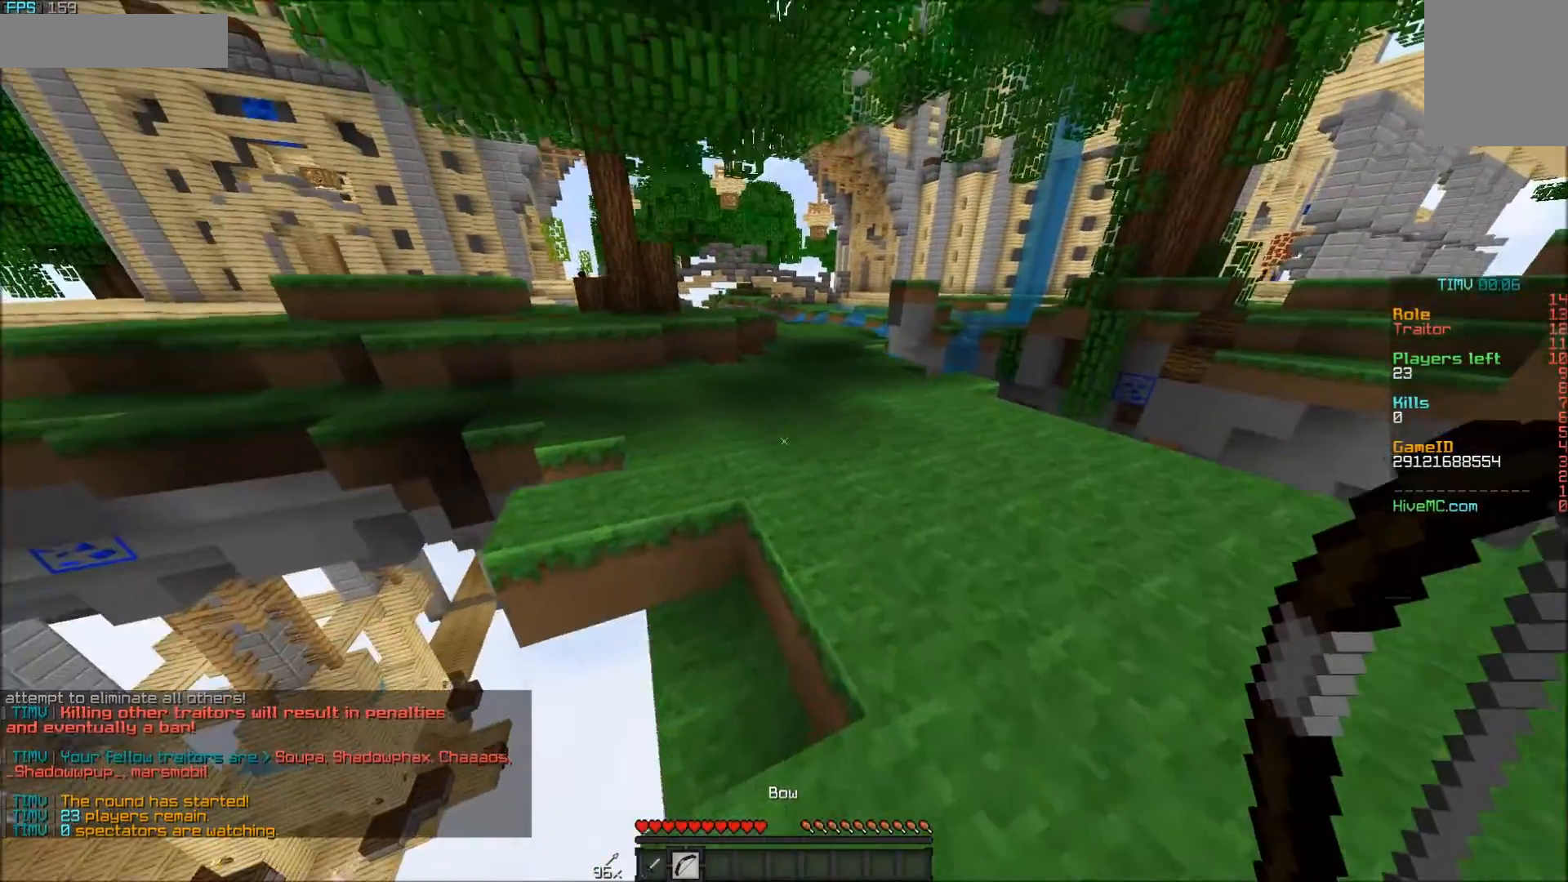
{"keys": ["w"], "mouse": [], "events": [[317, "d", "up"]]}
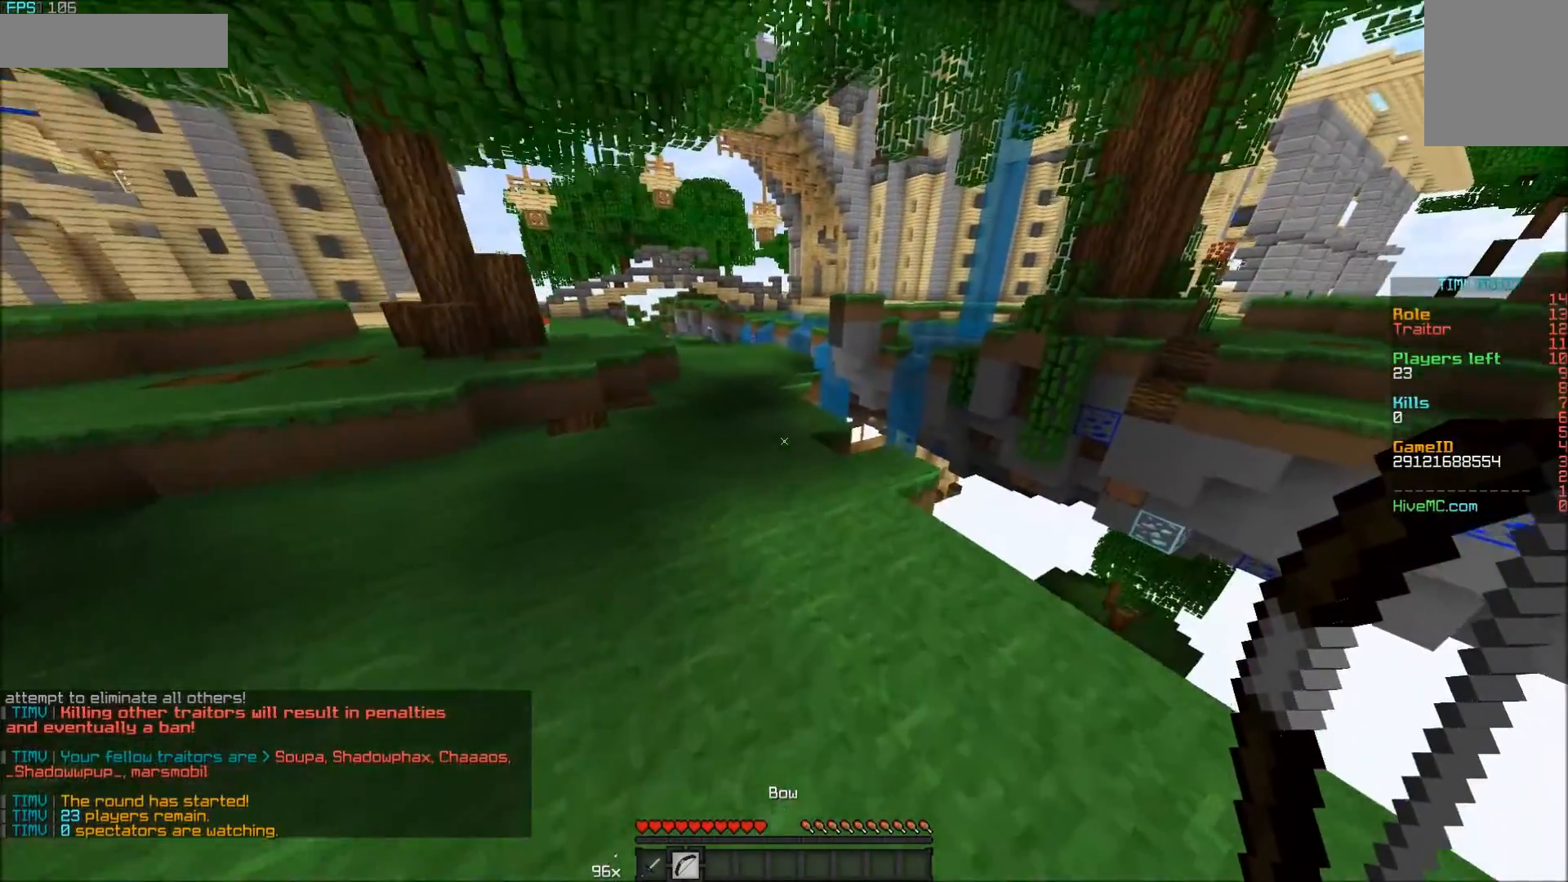
{"keys": ["d"], "mouse": [], "events": [[300, "d", "down"], [350, "w", "up"]]}
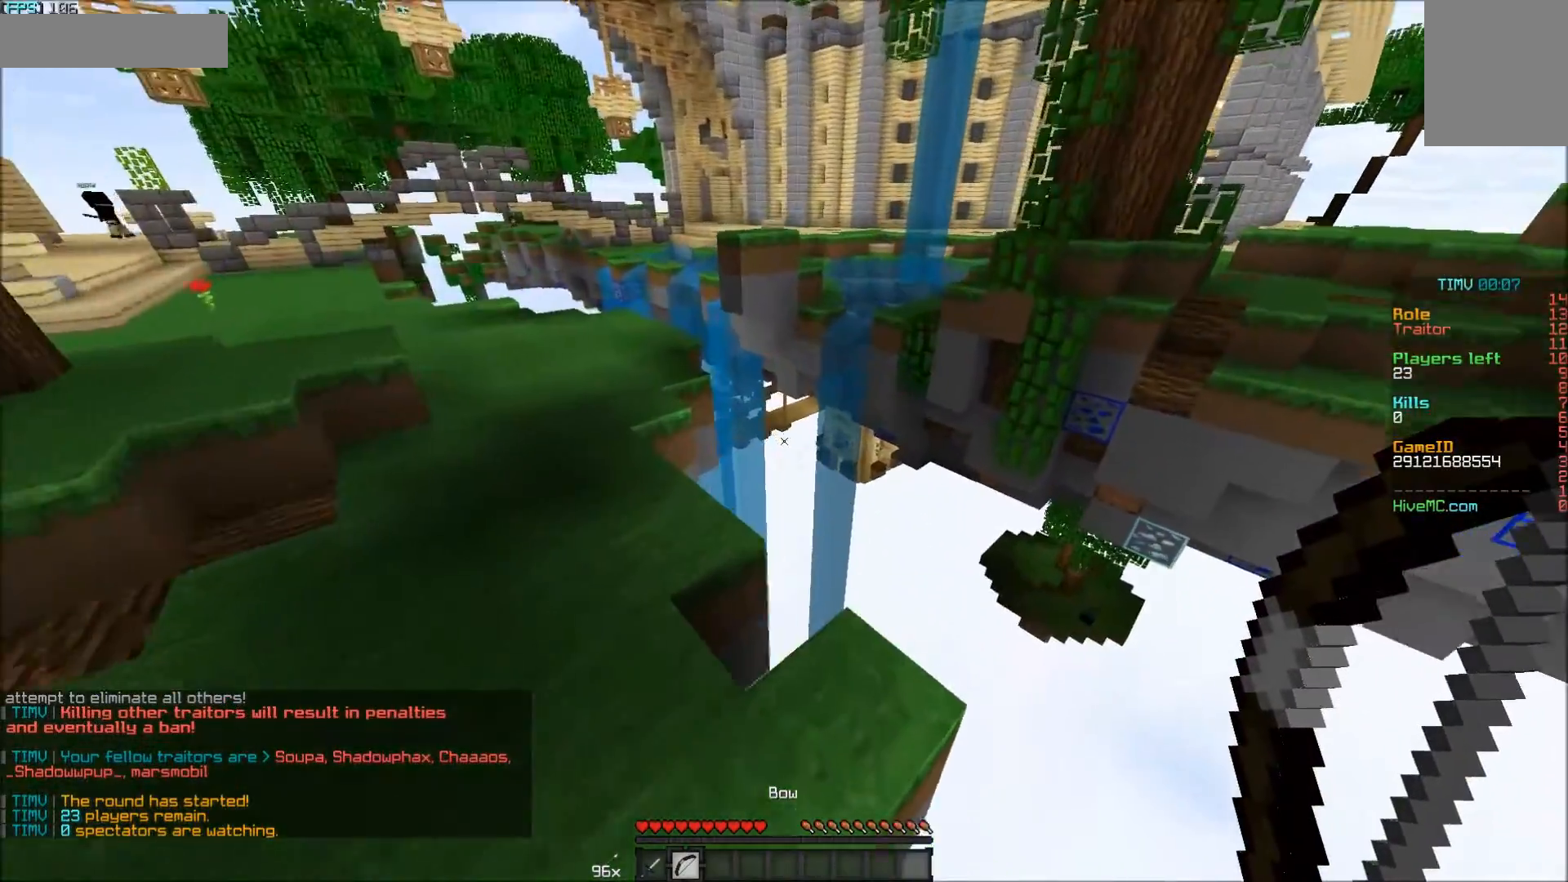
{"keys": ["d", "w"], "mouse": ["left", "right"], "events": [[50, "d", "up"], [250, "d", "down"], [333, "mouse_left", "down"], [333, "w", "down"], [383, "mouse_right", "down"]]}
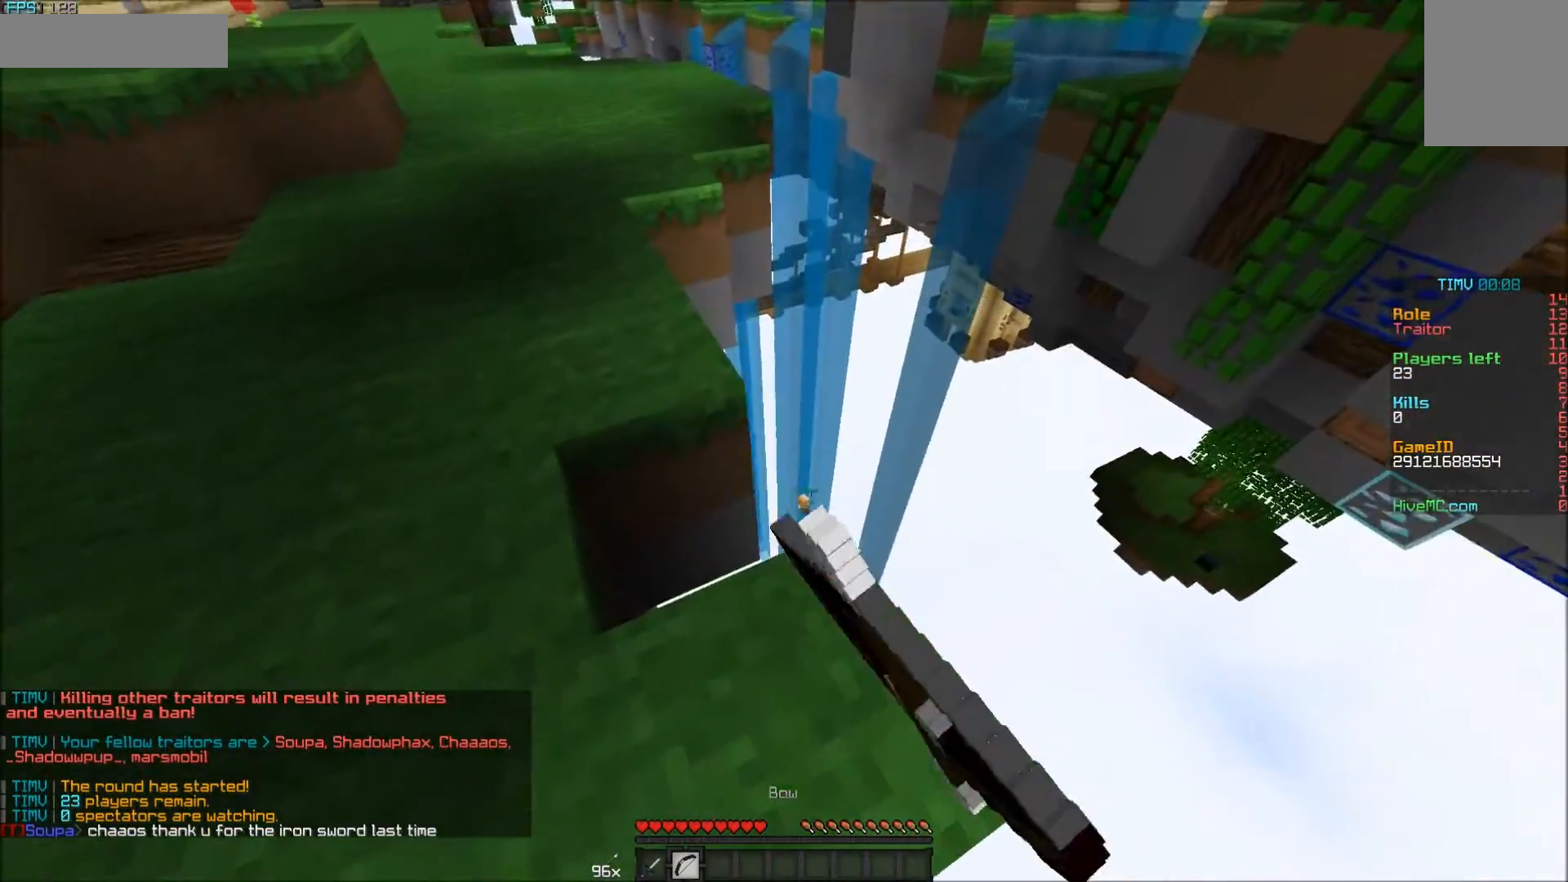
{"keys": ["w"], "mouse": ["right"], "events": [[33, "mouse_left", "up"], [333, "d", "up"]]}
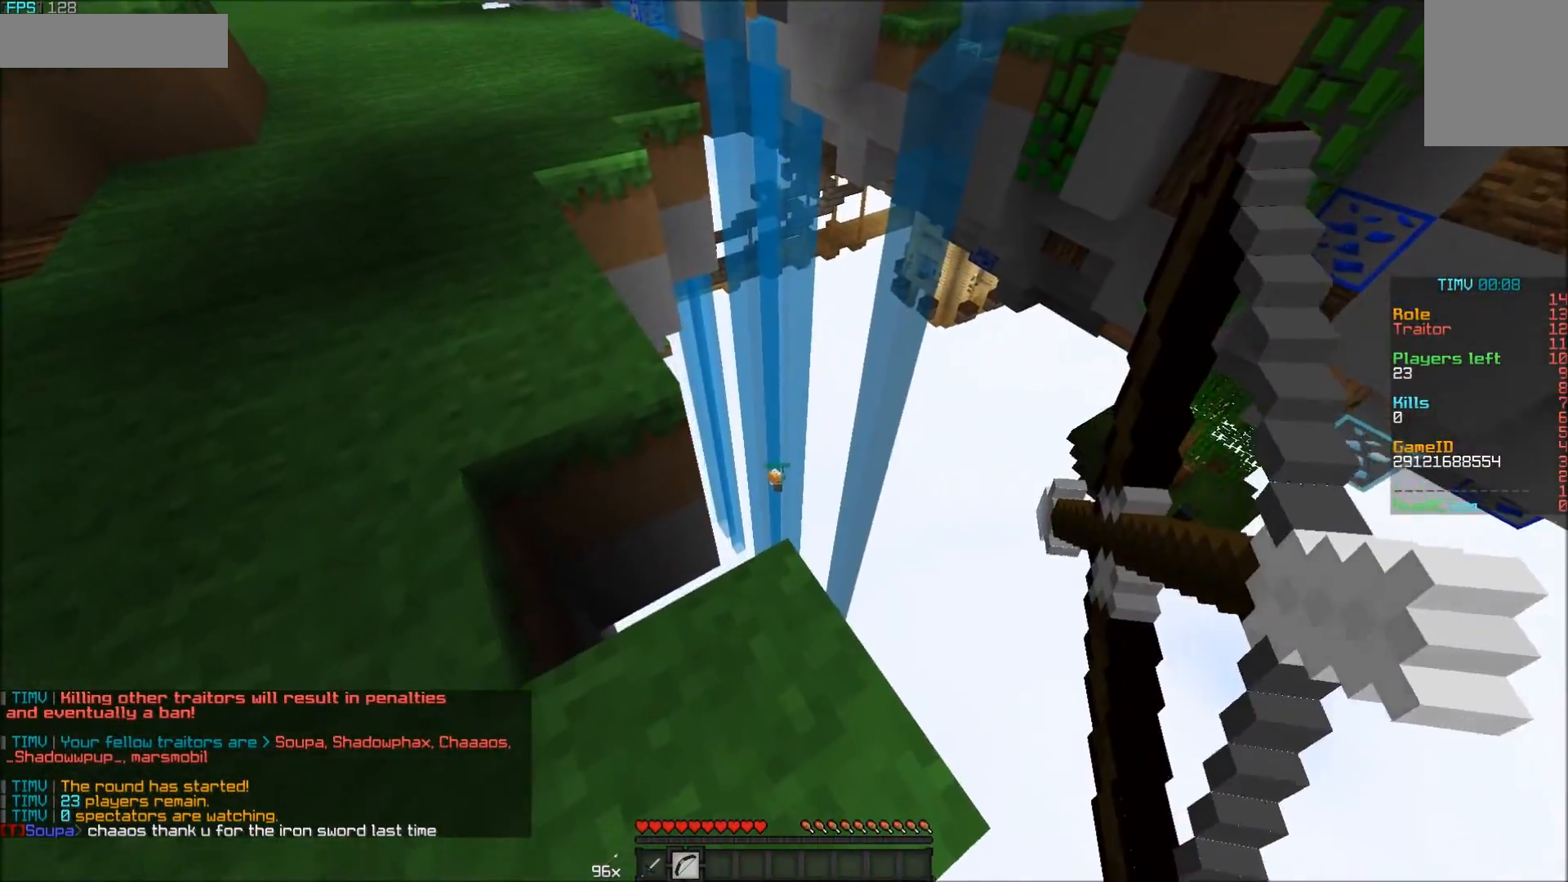
{"keys": ["w"], "mouse": ["right"], "events": [[183, "a", "down"], [433, "a", "up"]]}
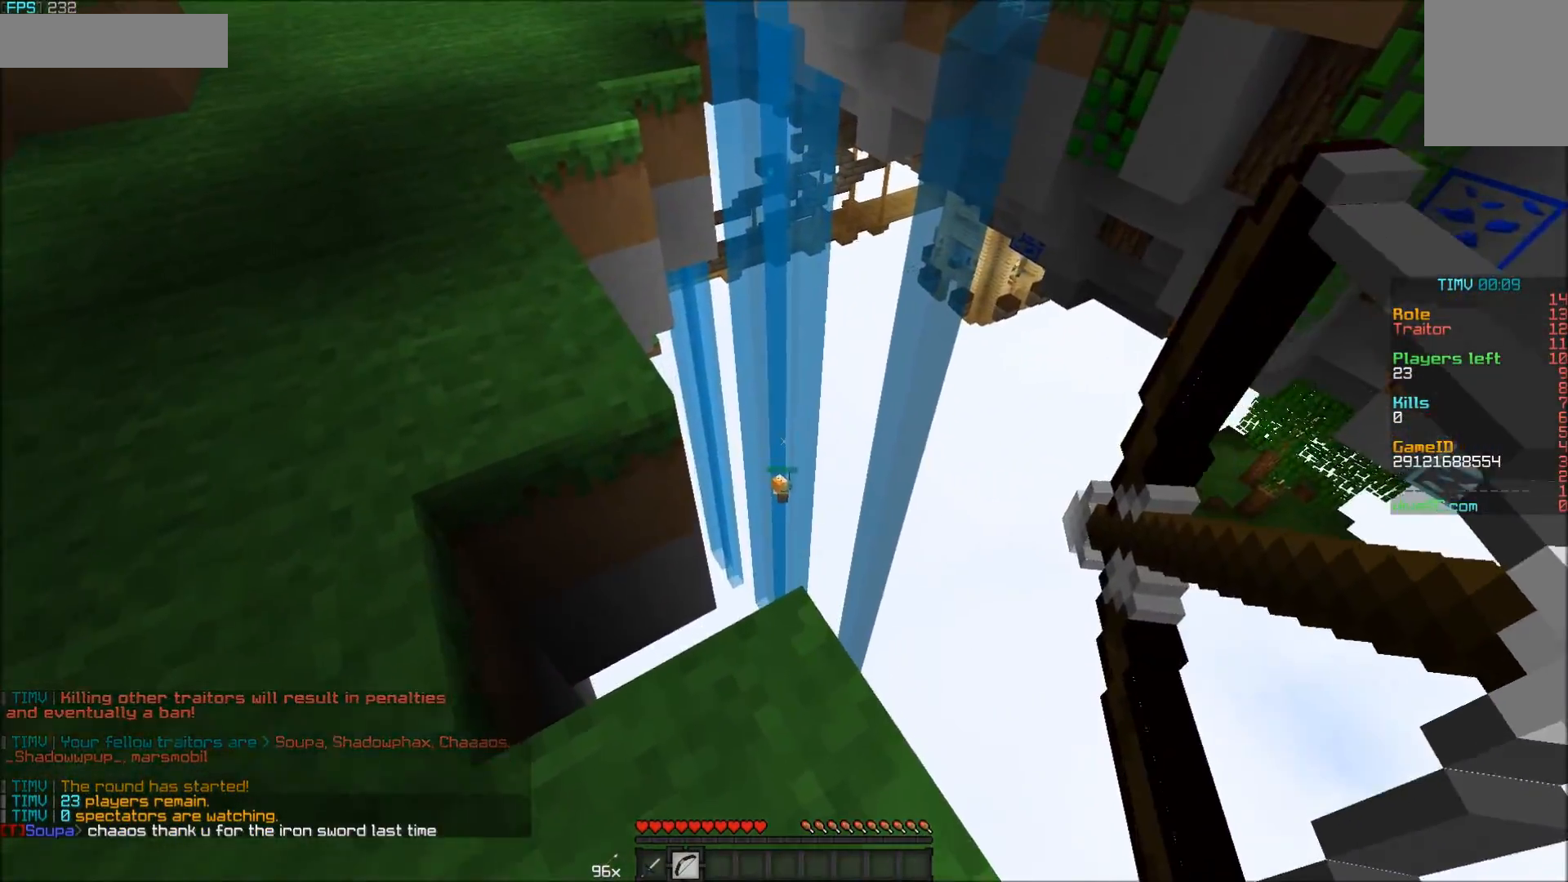
{"keys": ["d", "w"], "mouse": ["right"], "events": [[83, "mouse_right", "up"], [183, "mouse_right", "down"], [433, "d", "down"]]}
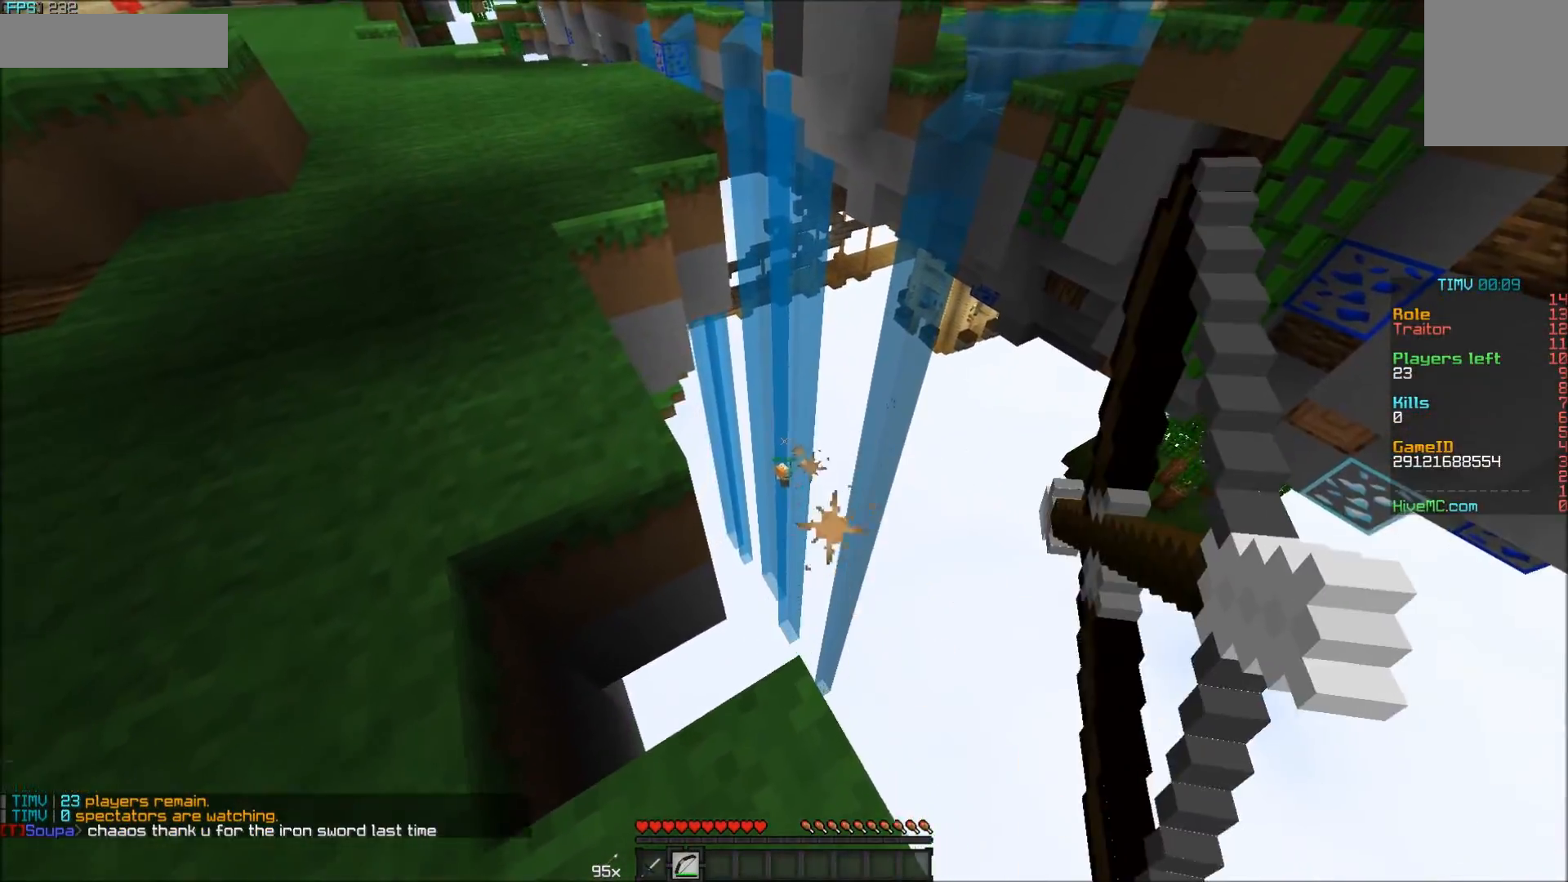
{"keys": [], "mouse": ["right"], "events": [[183, "d", "up"], [300, "w", "up"]]}
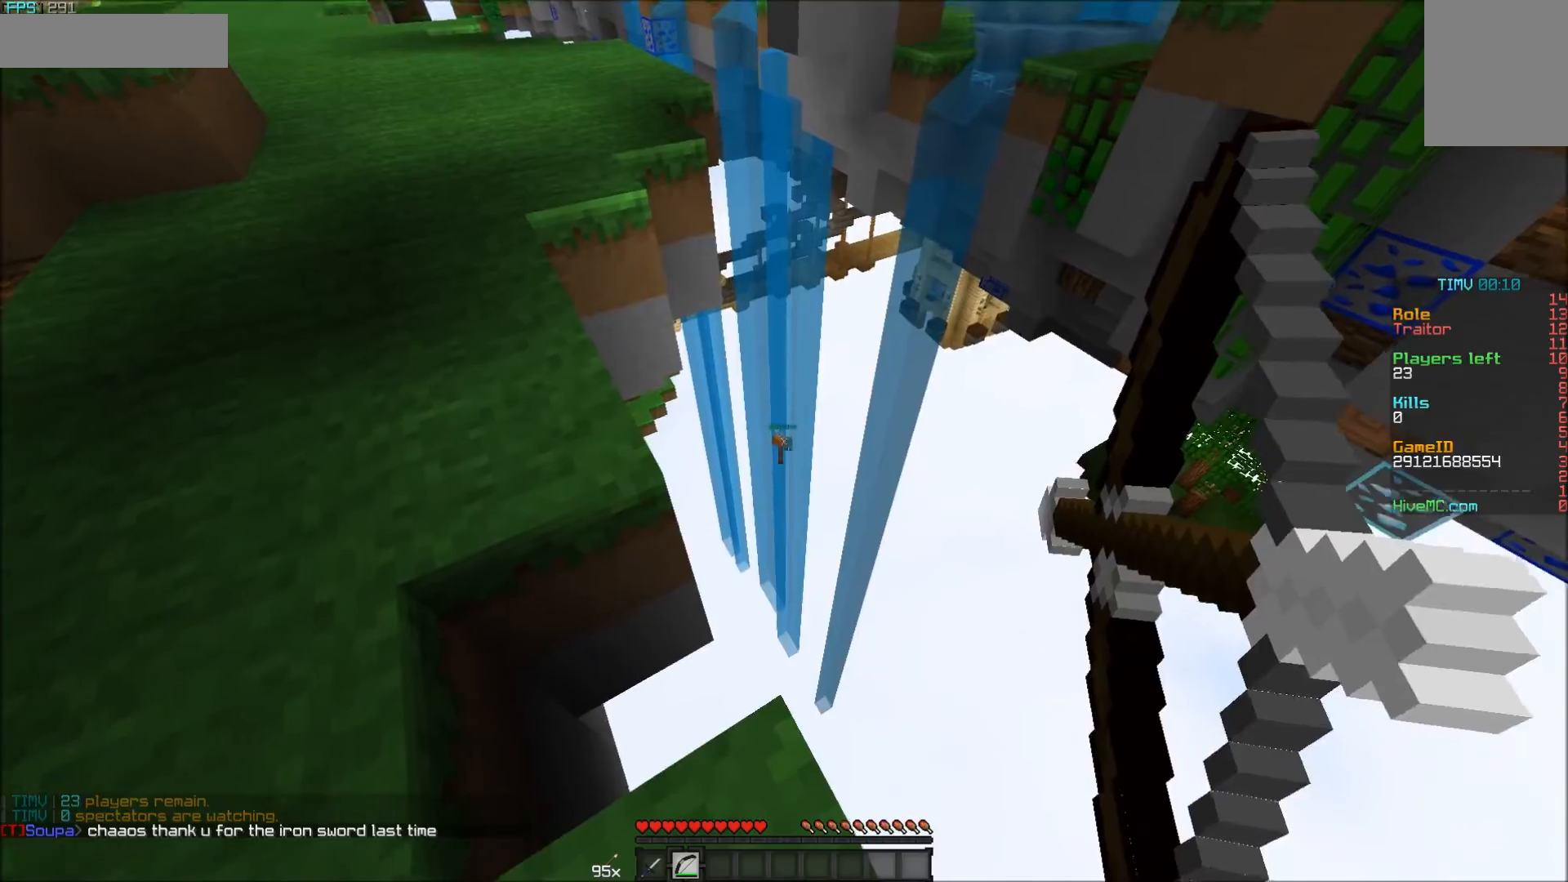
{"keys": [], "mouse": ["right"], "events": []}
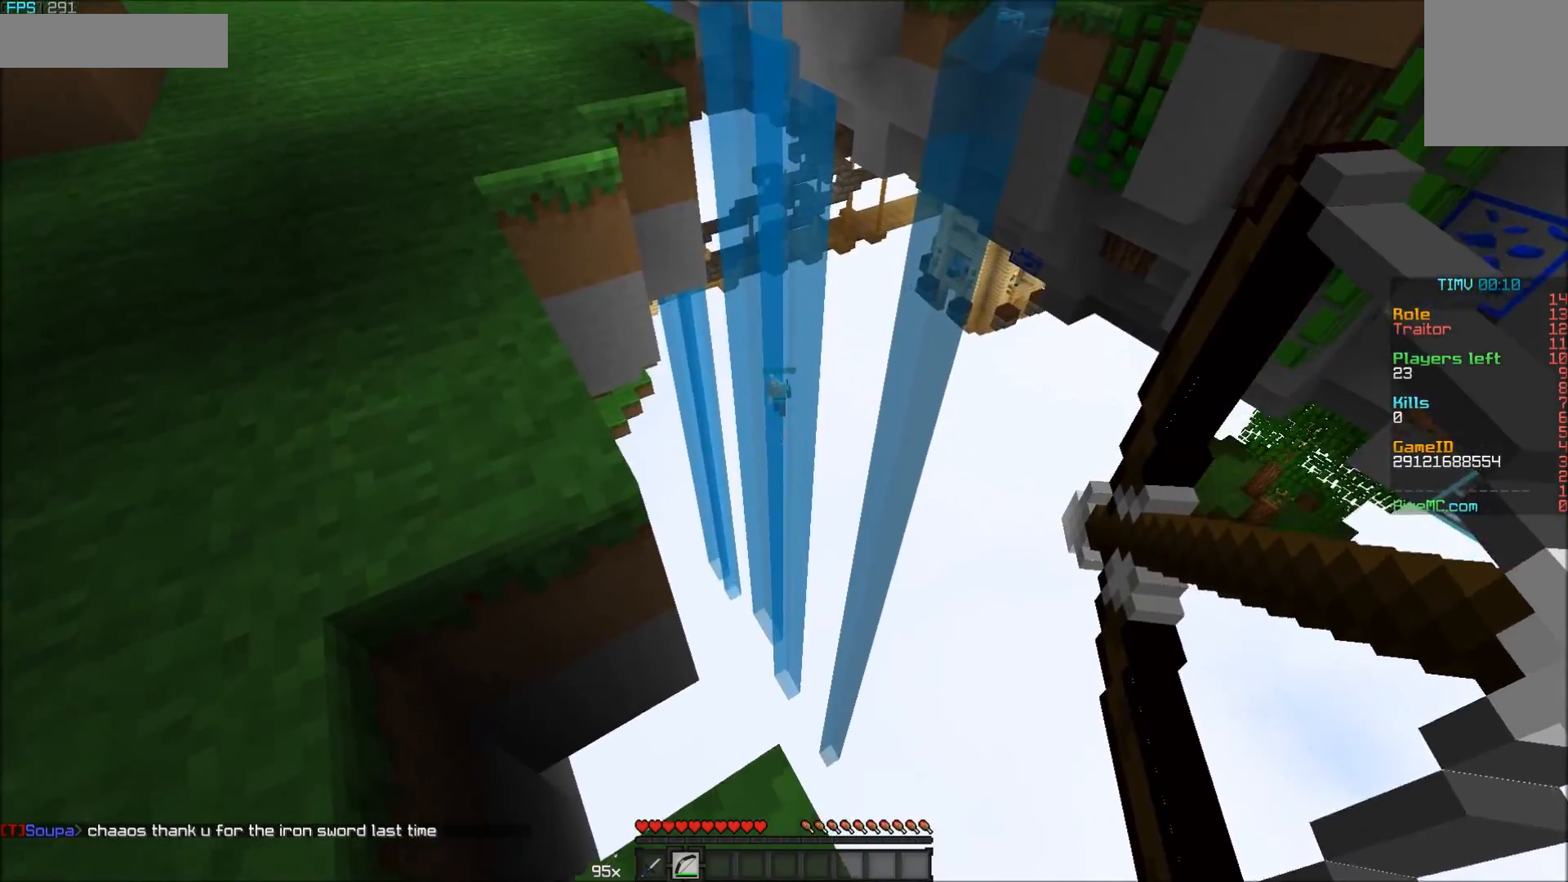
{"keys": [], "mouse": ["right"], "events": []}
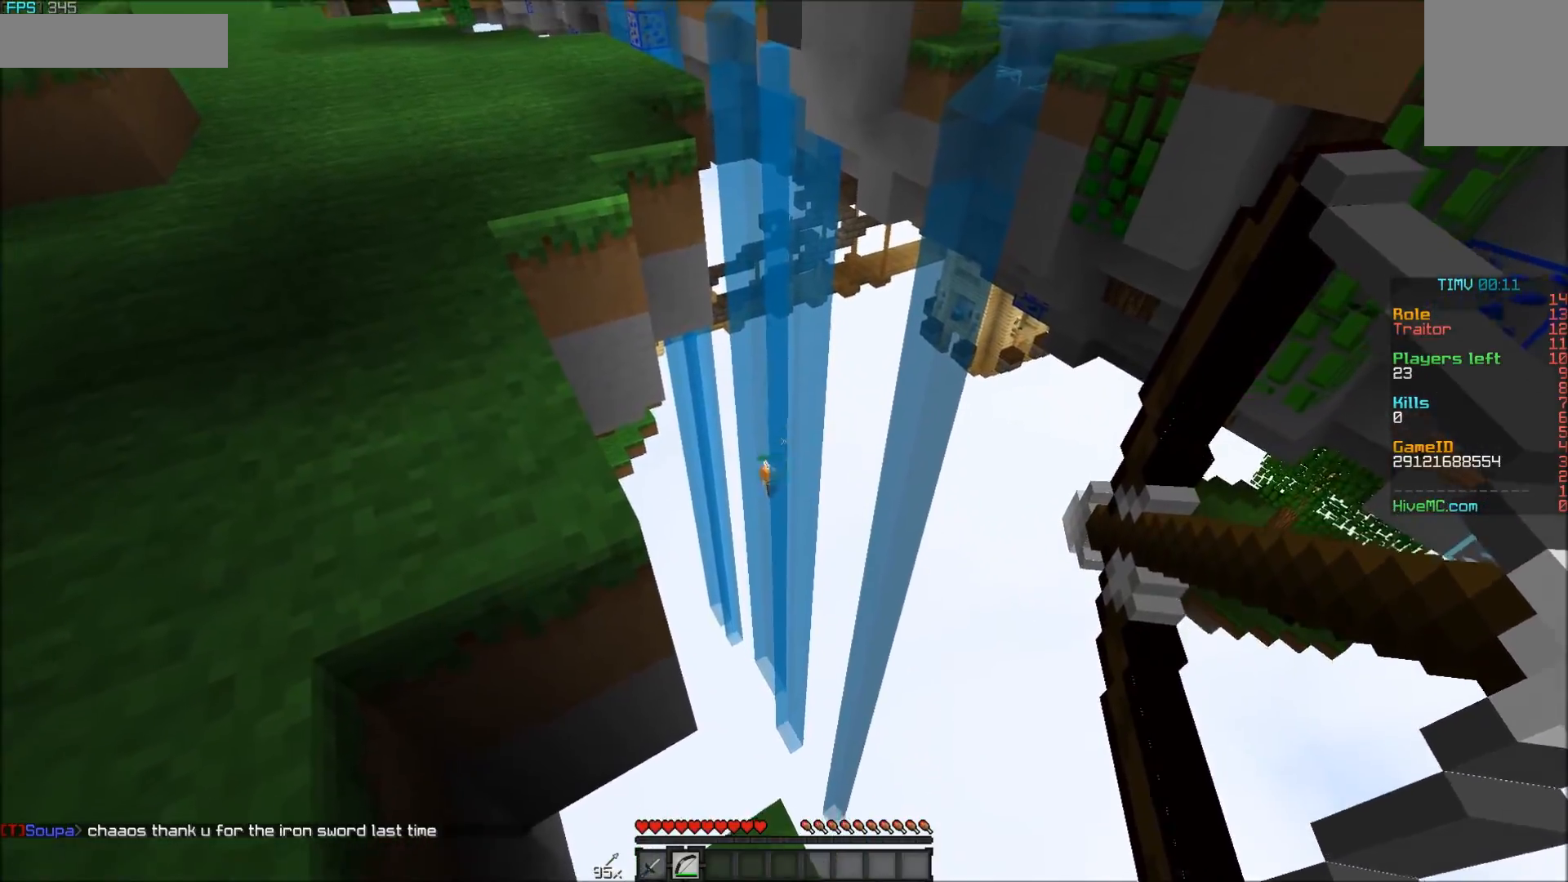
{"keys": [], "mouse": ["right"], "events": []}
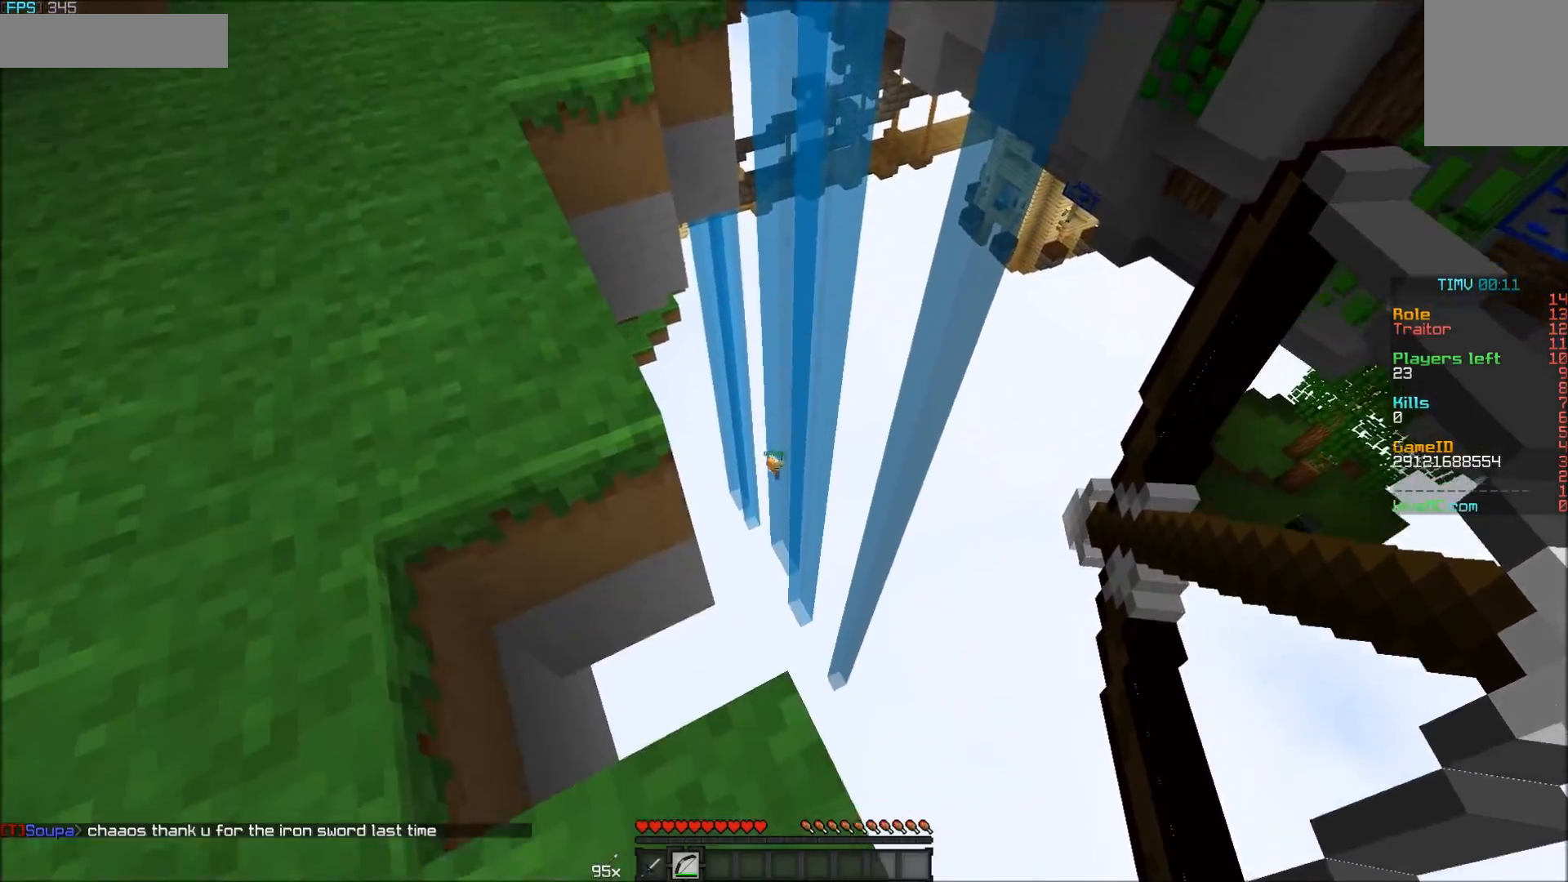
{"keys": [], "mouse": ["right"], "events": []}
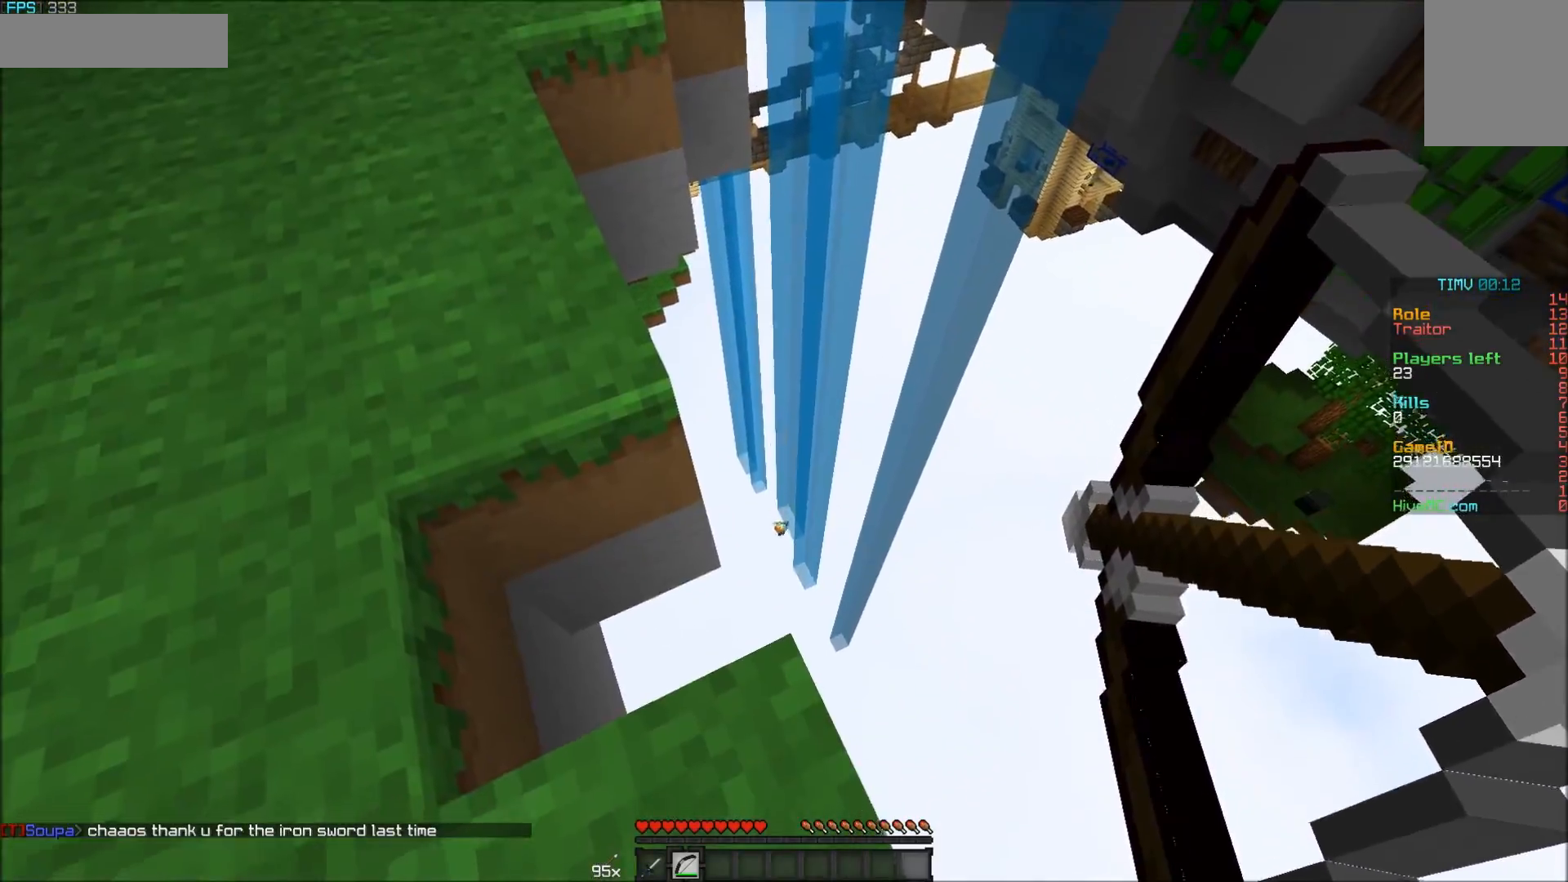
{"keys": ["a", "w"], "mouse": [], "events": [[183, "w", "down"], [233, "a", "down"], [433, "mouse_right", "up"]]}
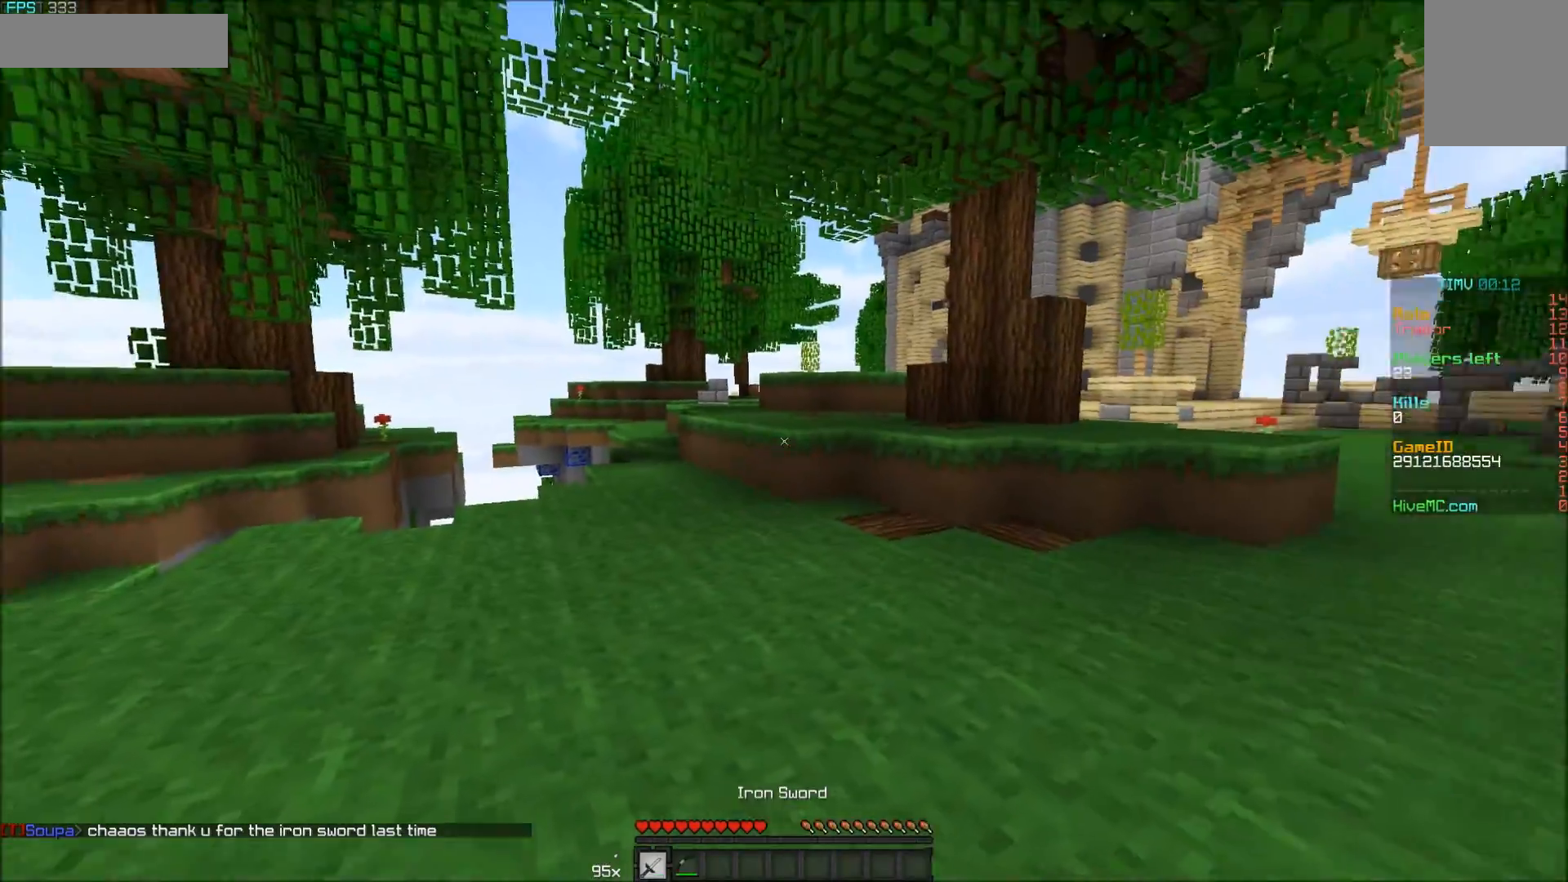
{"keys": ["w"], "mouse": [], "events": [[433, "a", "up"]]}
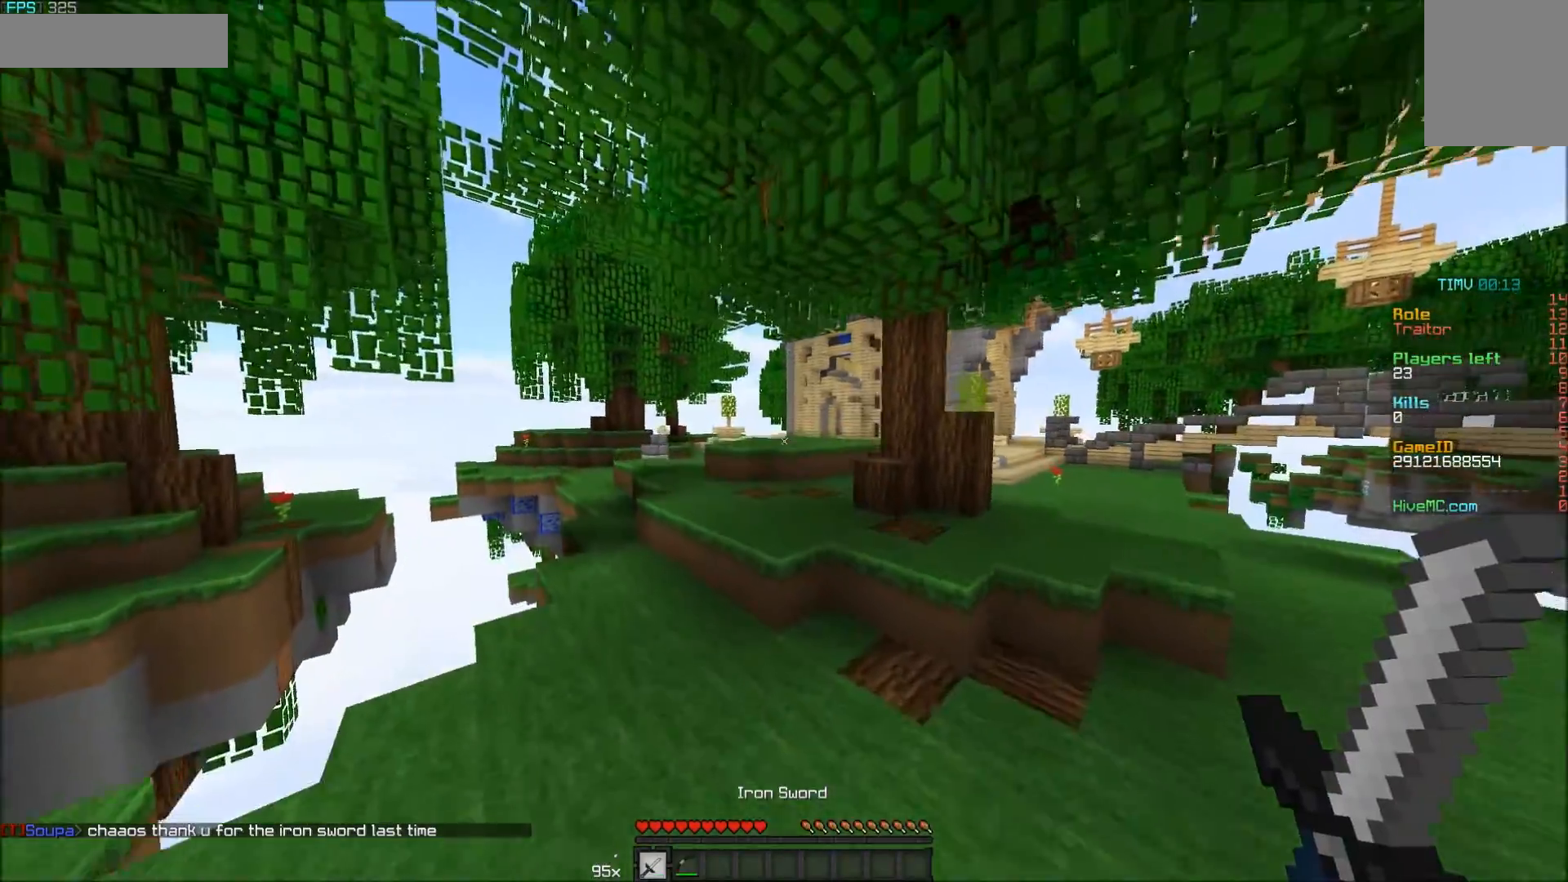
{"keys": ["w"], "mouse": [], "events": []}
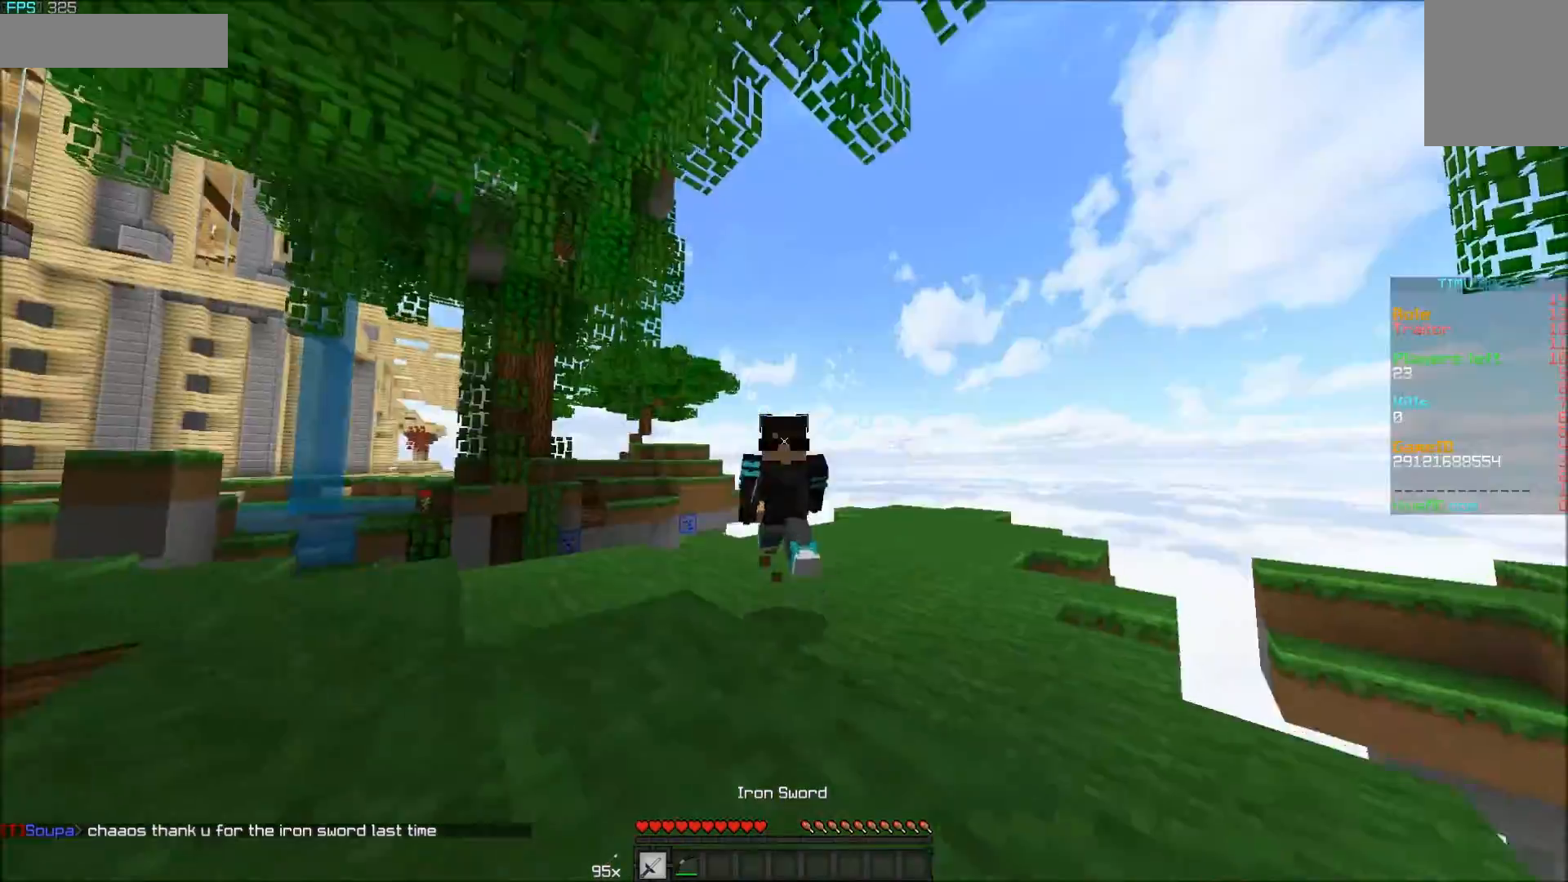
{"keys": ["d", "w"], "mouse": [], "events": [[383, "d", "down"]]}
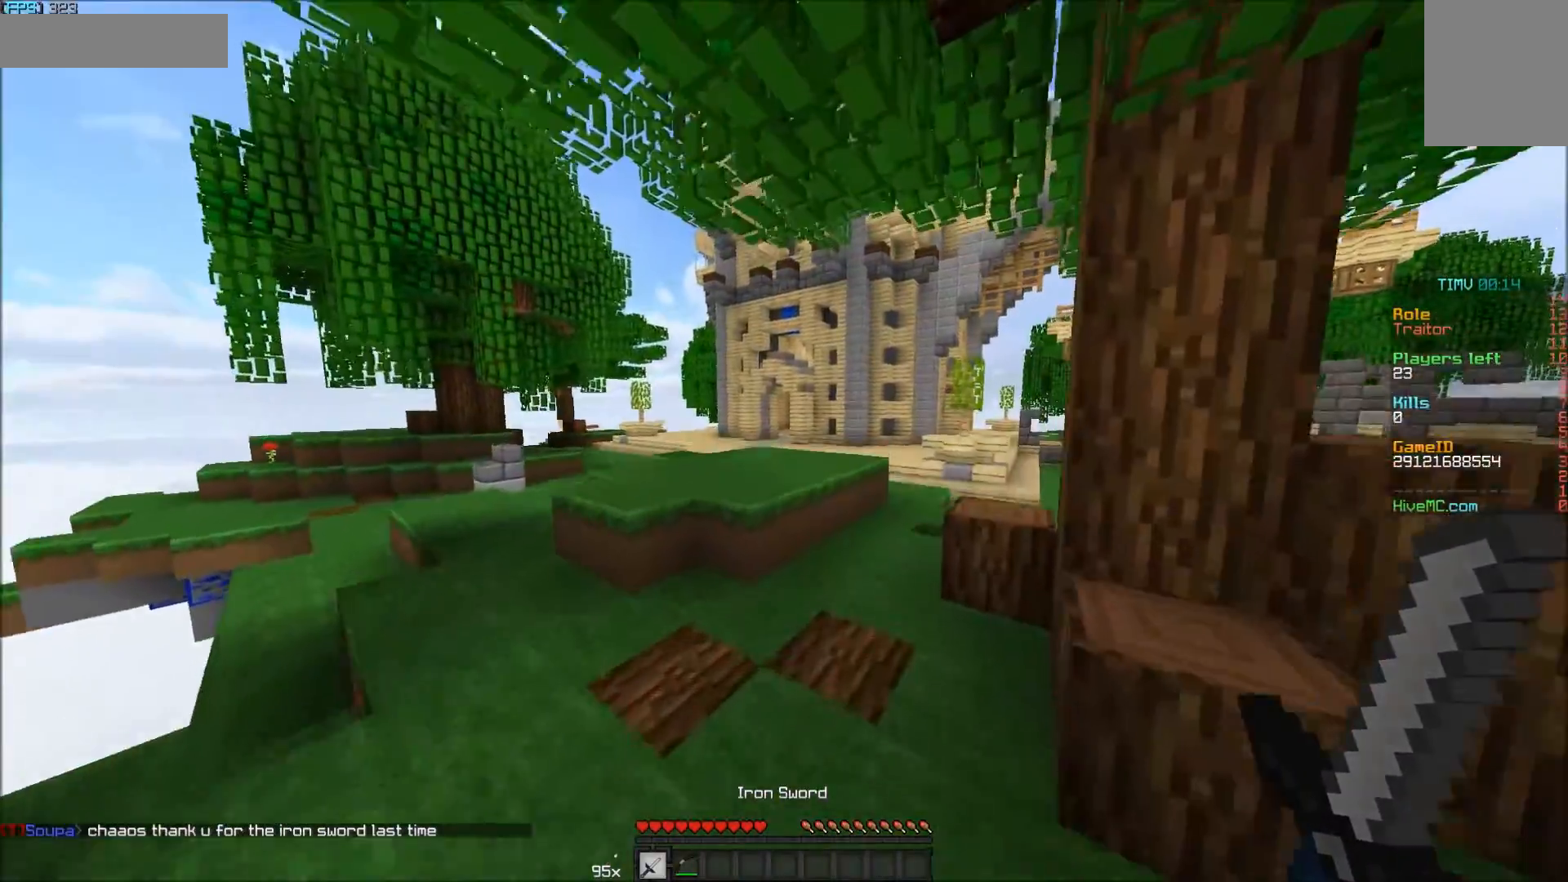
{"keys": ["w"], "mouse": [], "events": [[83, "d", "up"]]}
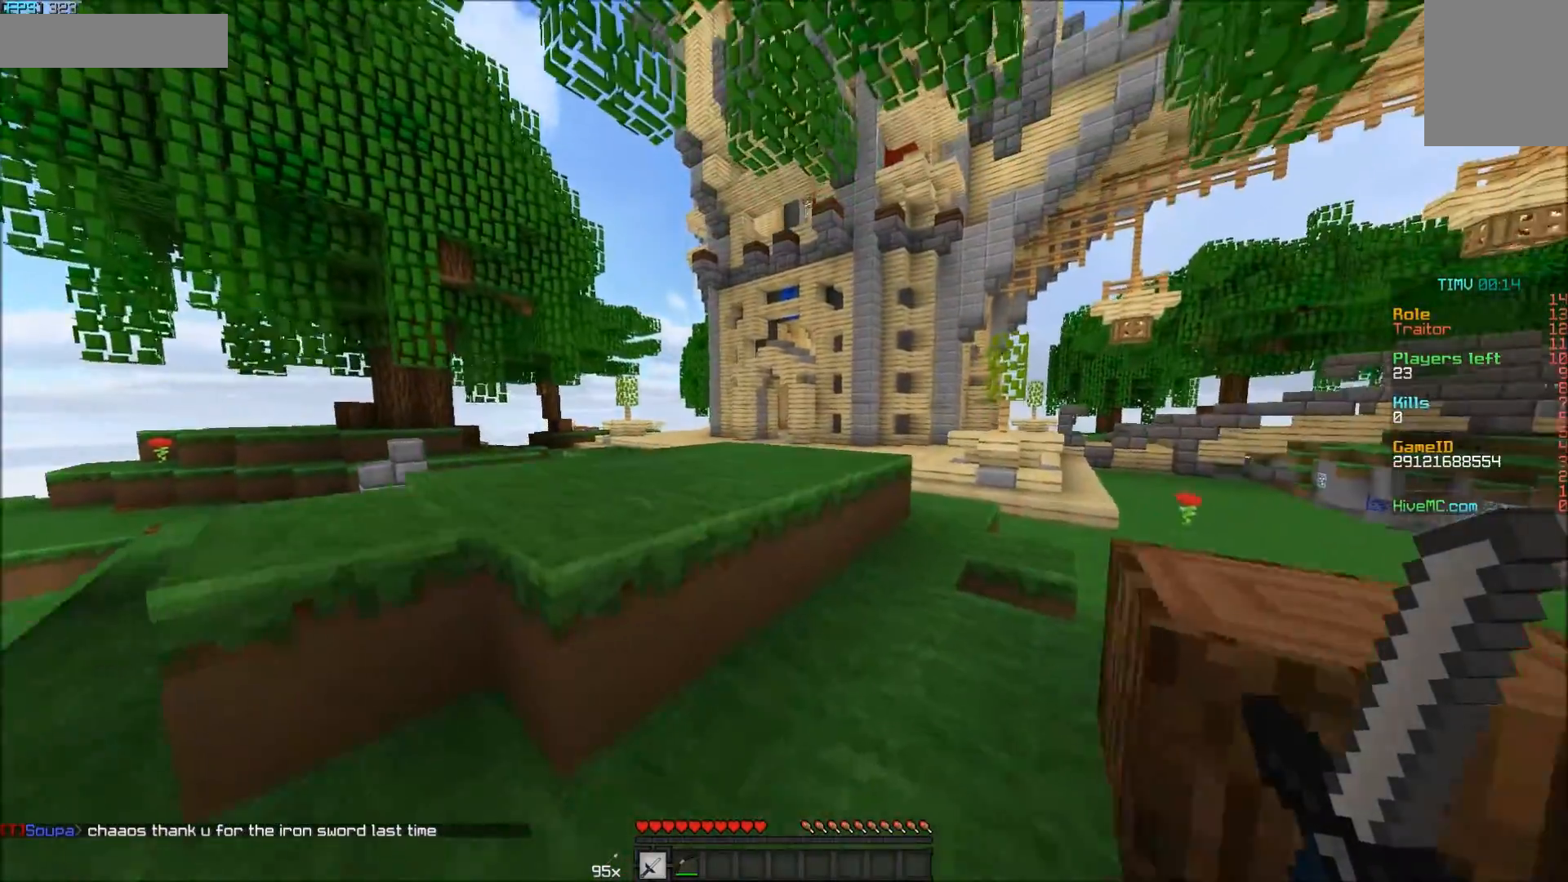
{"keys": ["w"], "mouse": [], "events": [[83, "a", "down"], [183, "a", "up"]]}